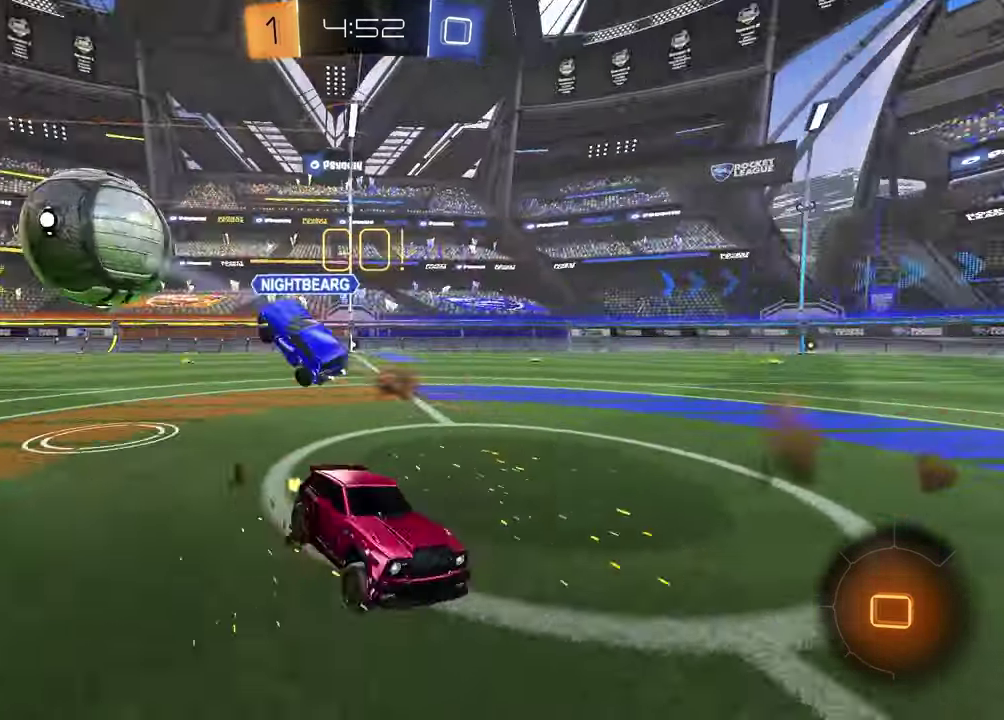
Gameplay with a controller (PlayStation layout); each line is a JSON object with the inputs held at the frame after it. "events" lists button and stick changes between this image and that frame as [ms after this image, input, new state], when the widget could be followed in between.
{"buttons": ["R2"], "left_stick": "center", "right_stick": "center", "events": [[33, "left_stick", "right"], [333, "left_stick", "center"]]}
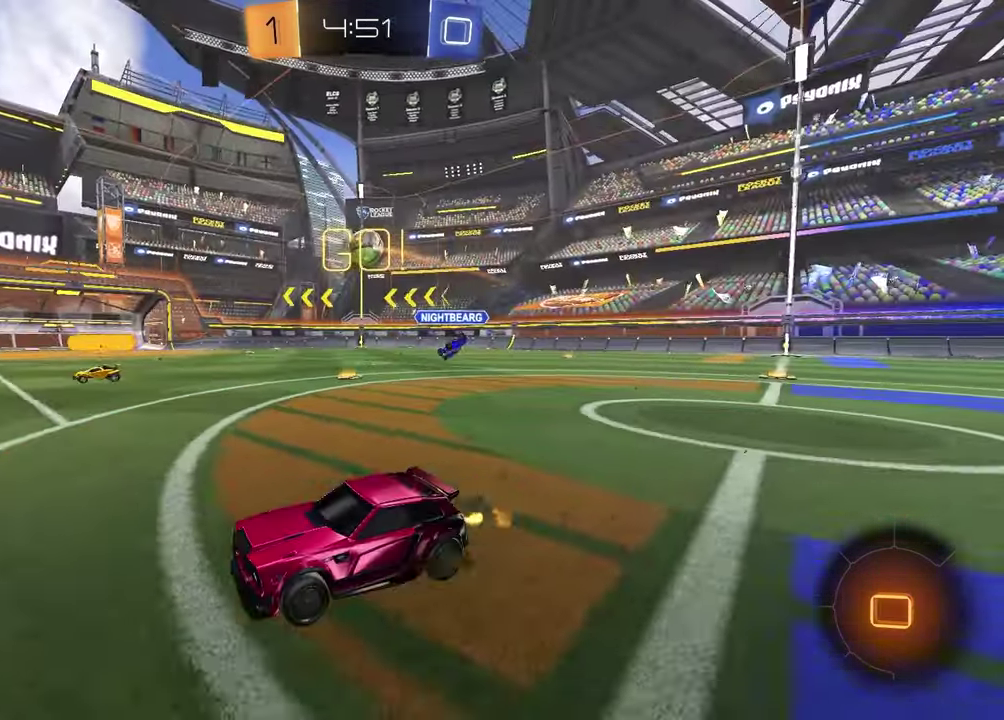
{"buttons": ["R2"], "left_stick": "up-right", "right_stick": "center", "events": [[67, "TRIANGLE", "down"], [167, "TRIANGLE", "up"], [200, "left_stick", "up-right"], [350, "left_stick", "center"], [433, "left_stick", "up-right"]]}
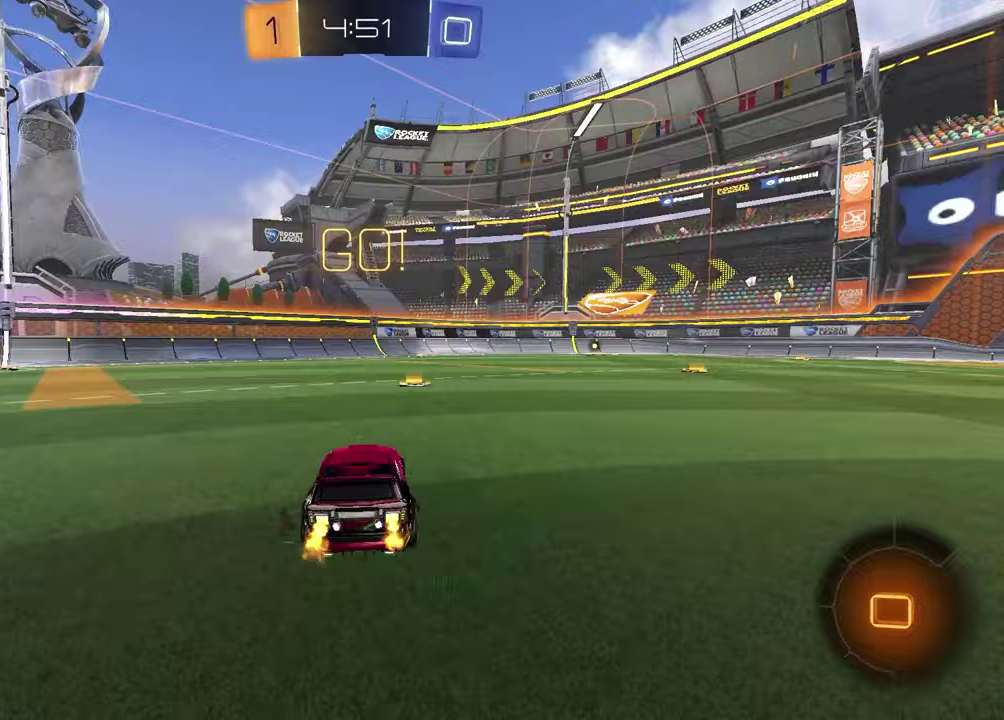
{"buttons": ["SQUARE", "R1", "R2"], "left_stick": "down", "right_stick": "center", "events": [[67, "left_stick", "up-left"], [83, "CROSS", "down"], [150, "CROSS", "up"], [167, "left_stick", "down-left"], [217, "CROSS", "down"], [300, "CROSS", "up"], [300, "left_stick", "down"], [367, "TRIANGLE", "down"], [417, "R1", "down"], [417, "left_stick", "down-left"], [483, "TRIANGLE", "up"], [500, "SQUARE", "down"], [500, "left_stick", "down"]]}
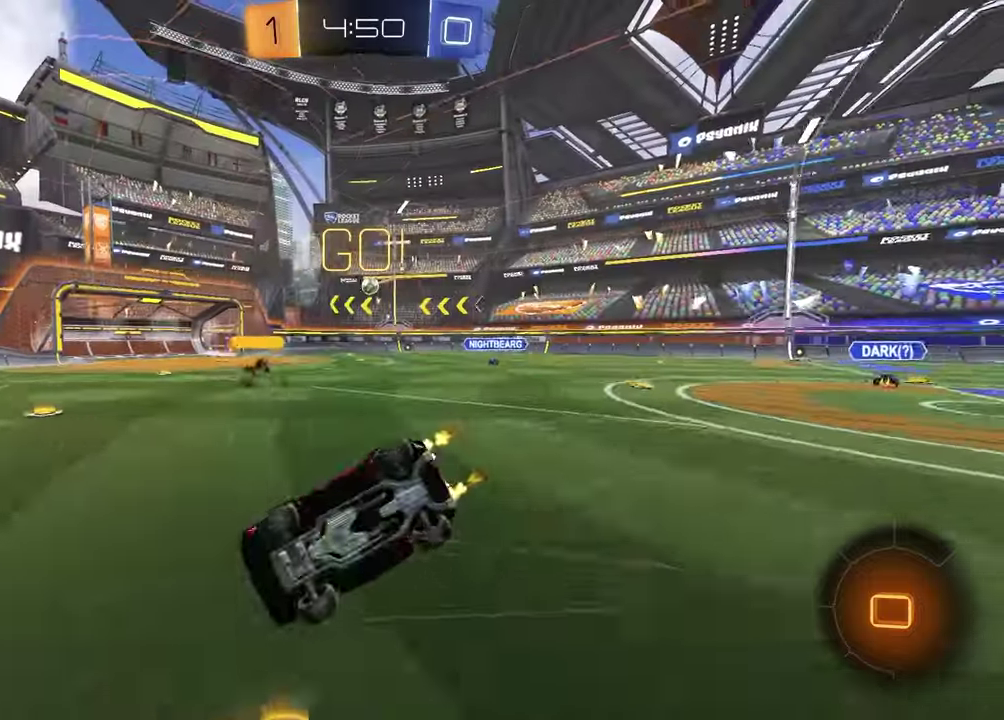
{"buttons": ["R2"], "left_stick": "down-right", "right_stick": "center", "events": [[83, "left_stick", "down-right"], [500, "R1", "up"], [500, "SQUARE", "up"]]}
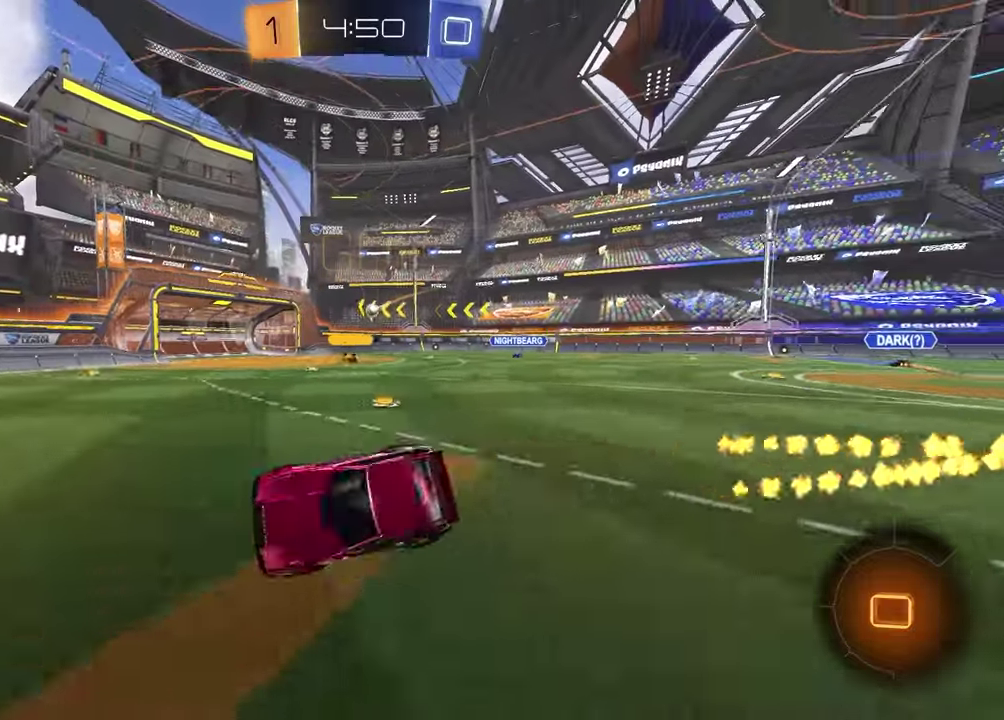
{"buttons": ["TRIANGLE", "R2"], "left_stick": "right", "right_stick": "center", "events": [[67, "left_stick", "center"], [133, "TRIANGLE", "down"], [233, "TRIANGLE", "up"], [233, "left_stick", "right"], [450, "TRIANGLE", "down"]]}
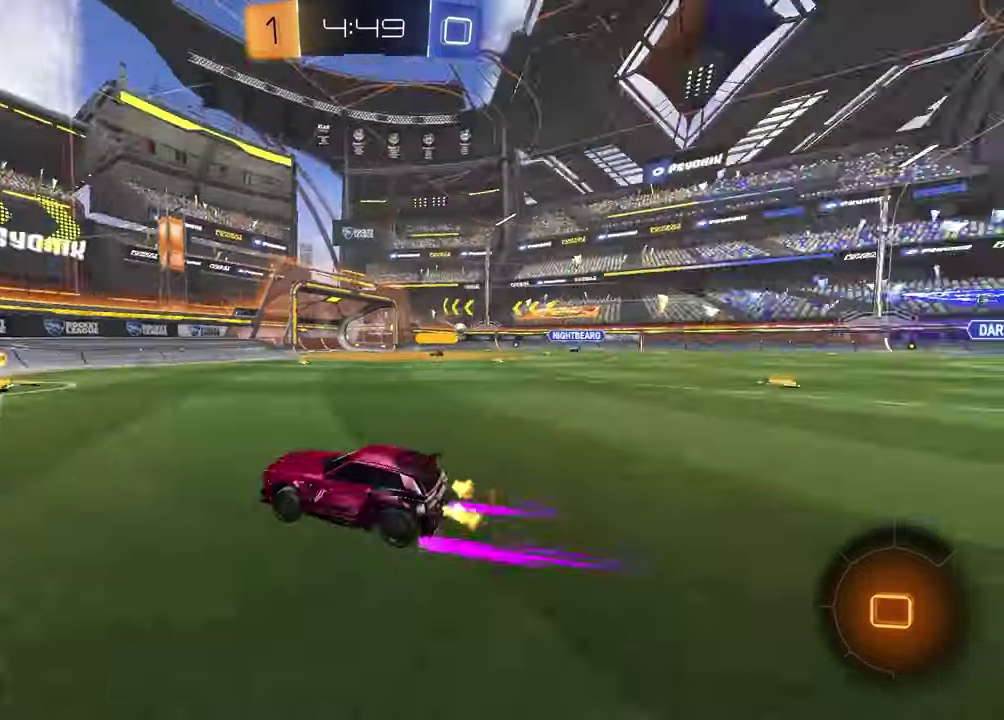
{"buttons": ["L1", "R2"], "left_stick": "right", "right_stick": "center", "events": [[50, "TRIANGLE", "up"], [83, "left_stick", "center"], [333, "left_stick", "right"], [367, "L1", "down"]]}
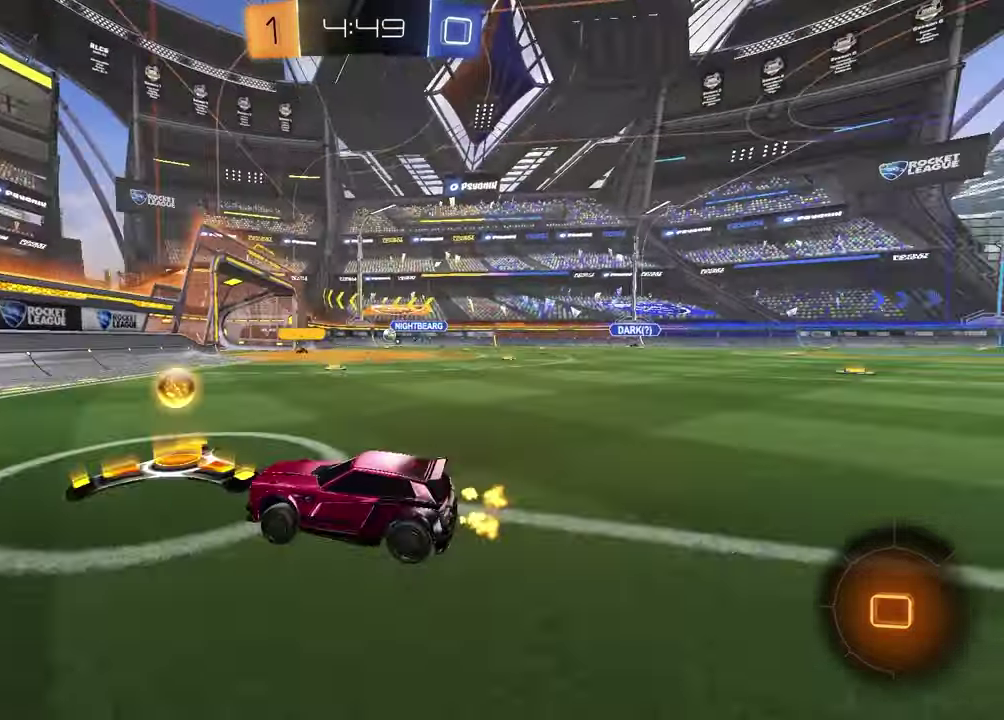
{"buttons": ["R2"], "left_stick": "center", "right_stick": "center", "events": [[33, "L1", "up"], [283, "R1", "down"], [350, "left_stick", "up-right"], [400, "R1", "up"], [400, "left_stick", "center"]]}
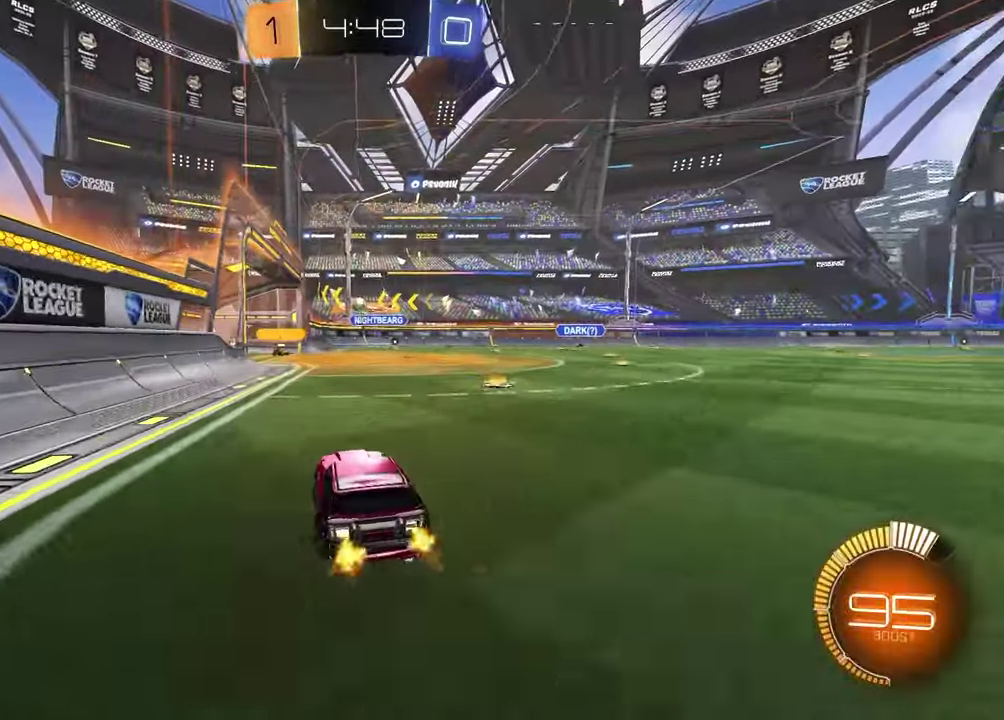
{"buttons": [], "left_stick": "center", "right_stick": "center", "events": [[183, "R2", "up"]]}
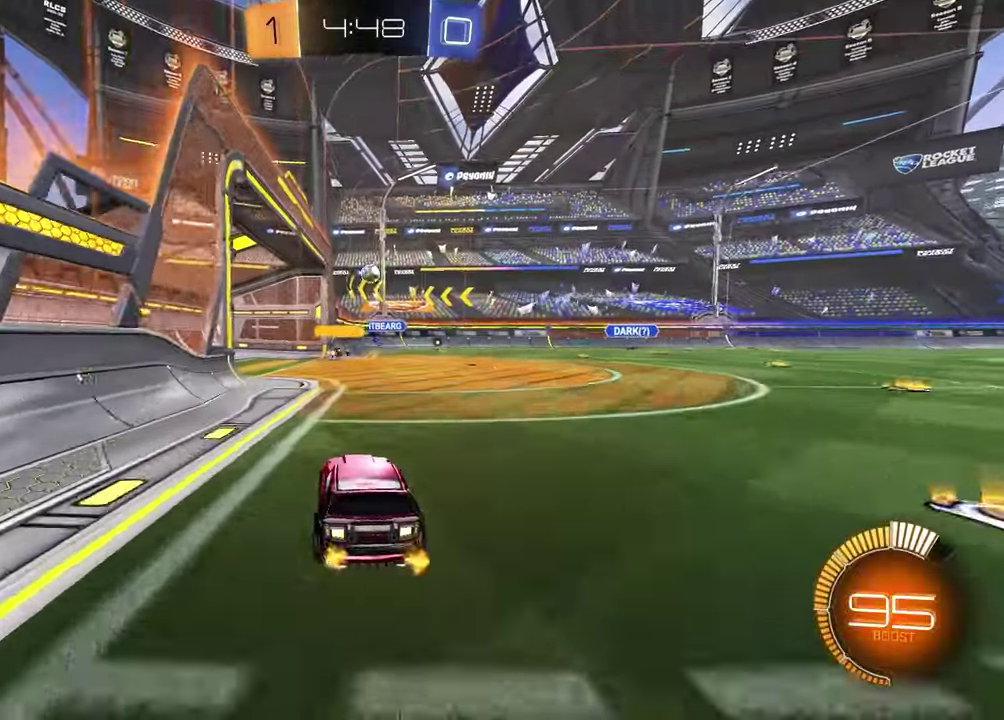
{"buttons": [], "left_stick": "center", "right_stick": "center", "events": [[50, "left_stick", "left"], [133, "left_stick", "center"], [267, "left_stick", "left"], [333, "L2", "down"], [383, "L2", "up"], [383, "left_stick", "center"]]}
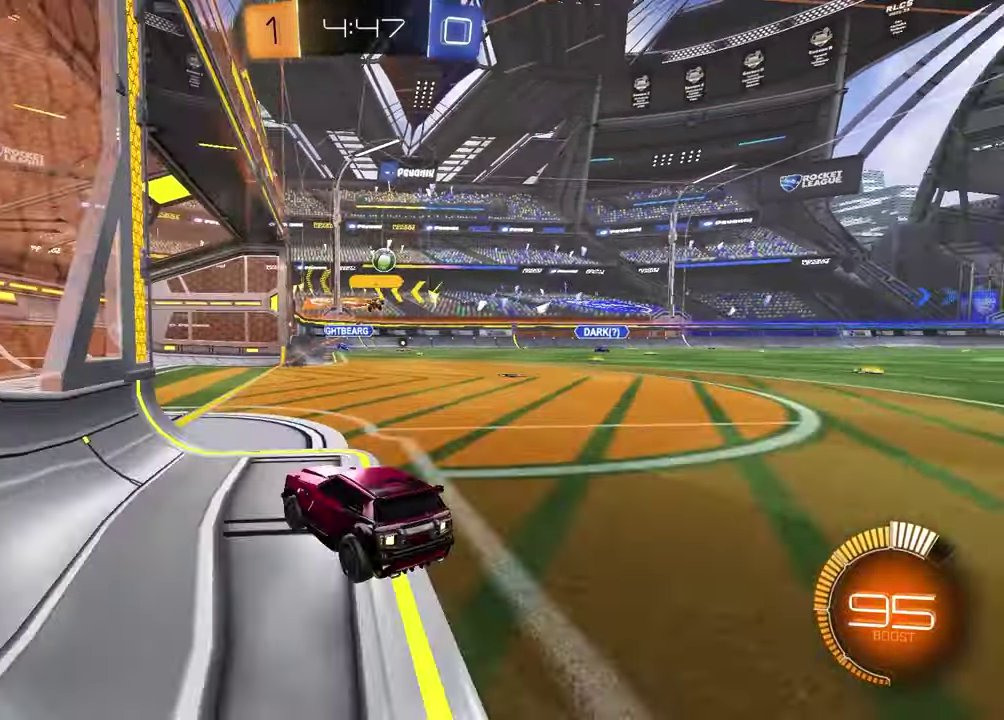
{"buttons": ["R2"], "left_stick": "right", "right_stick": "center", "events": [[150, "left_stick", "right"], [333, "R2", "down"]]}
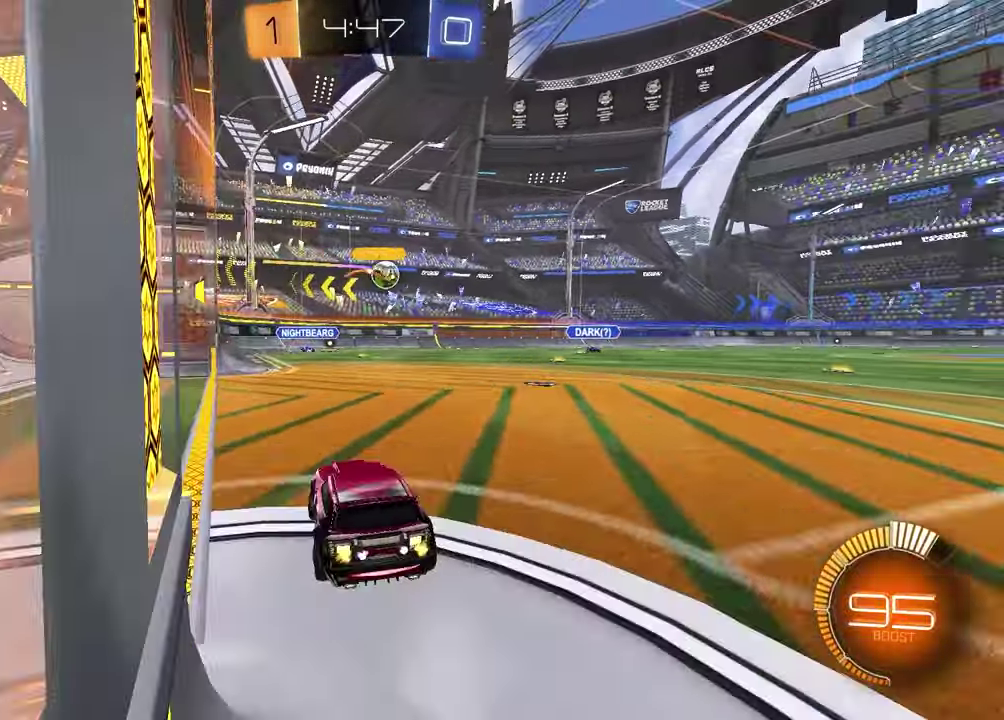
{"buttons": ["R2"], "left_stick": "center", "right_stick": "center", "events": [[267, "R1", "down"], [267, "left_stick", "center"], [500, "R1", "up"]]}
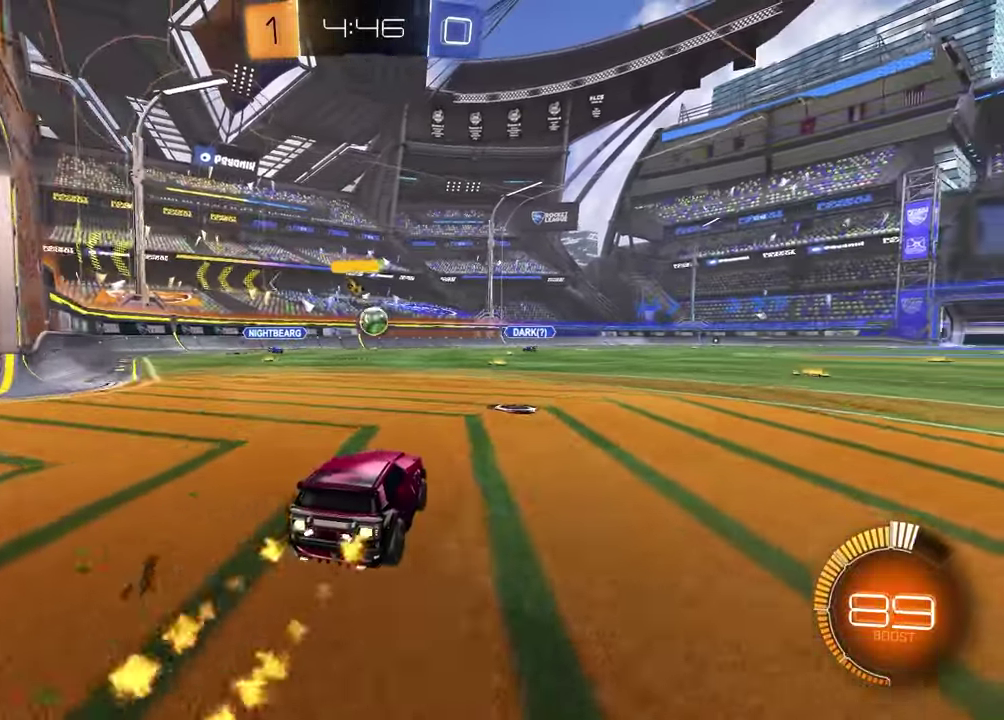
{"buttons": ["R2"], "left_stick": "left", "right_stick": "center", "events": [[317, "left_stick", "left"]]}
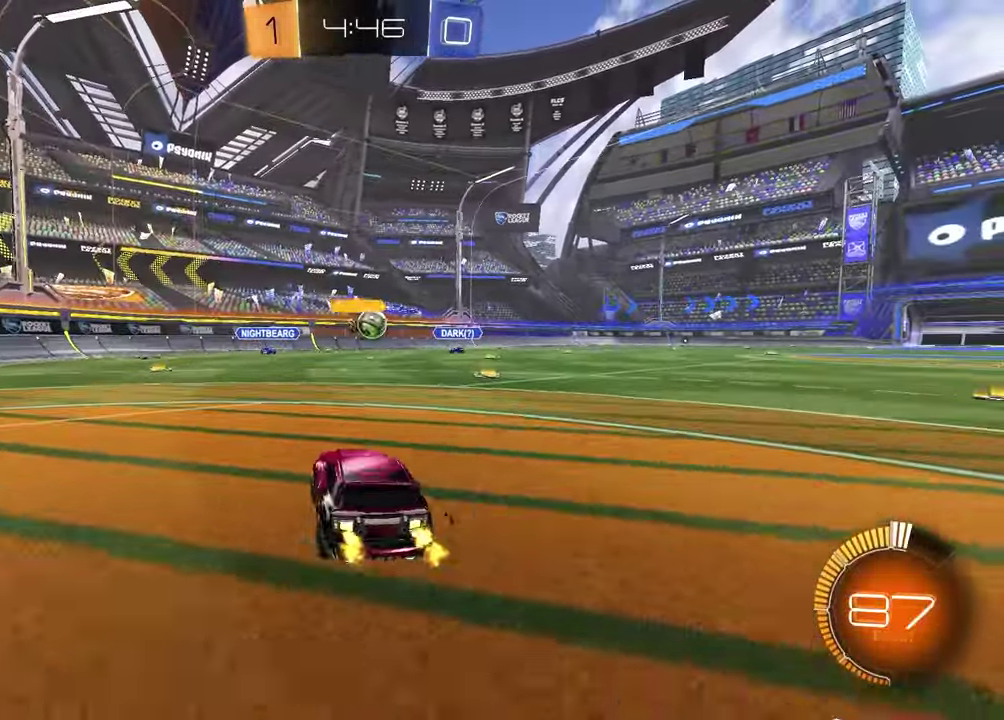
{"buttons": [], "left_stick": "center", "right_stick": "center", "events": [[33, "left_stick", "center"], [167, "R2", "up"]]}
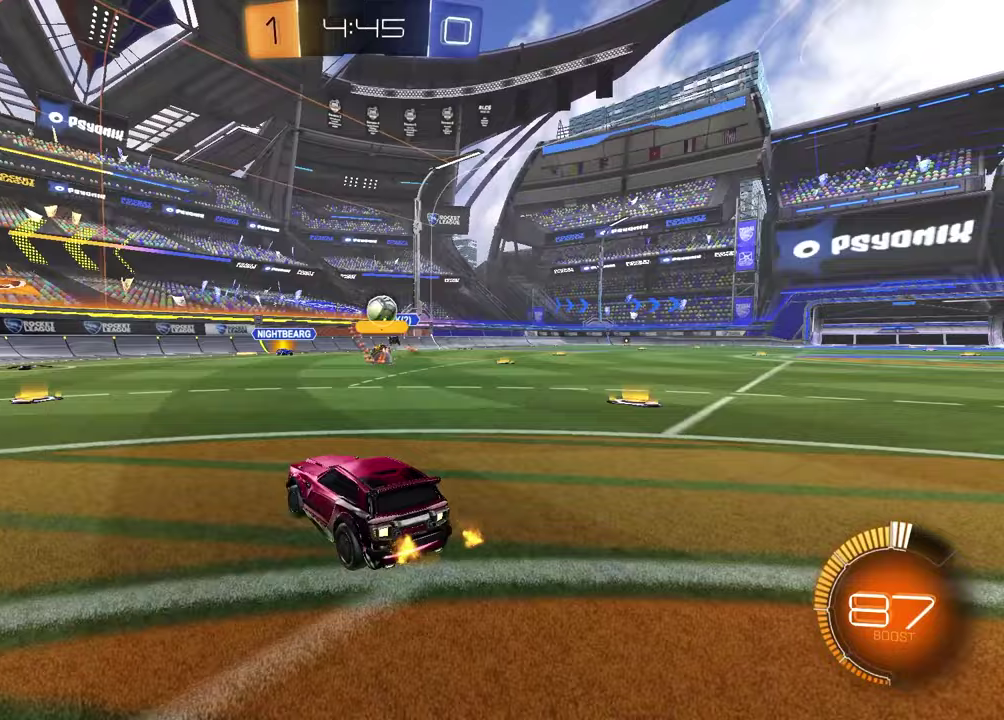
{"buttons": ["L1", "R1", "R2"], "left_stick": "left", "right_stick": "center", "events": [[83, "left_stick", "left"], [200, "R2", "down"], [400, "L1", "down"], [400, "R1", "down"]]}
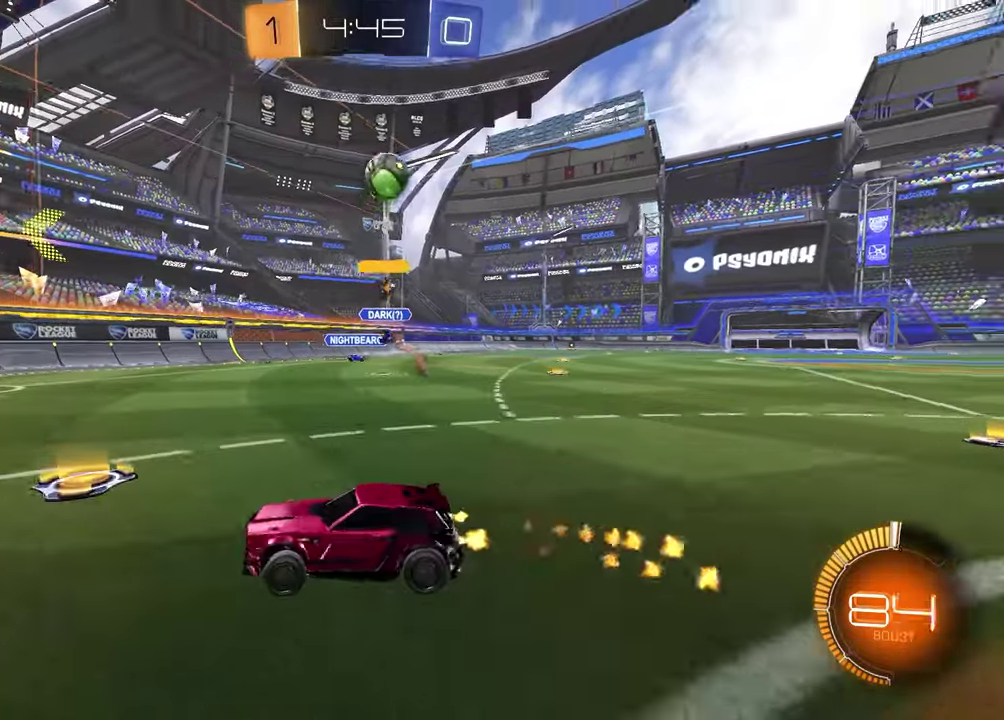
{"buttons": ["R1", "R2"], "left_stick": "center", "right_stick": "center", "events": [[17, "L1", "up"], [117, "left_stick", "center"], [167, "R1", "up"], [167, "left_stick", "left"], [317, "R1", "down"], [317, "left_stick", "center"]]}
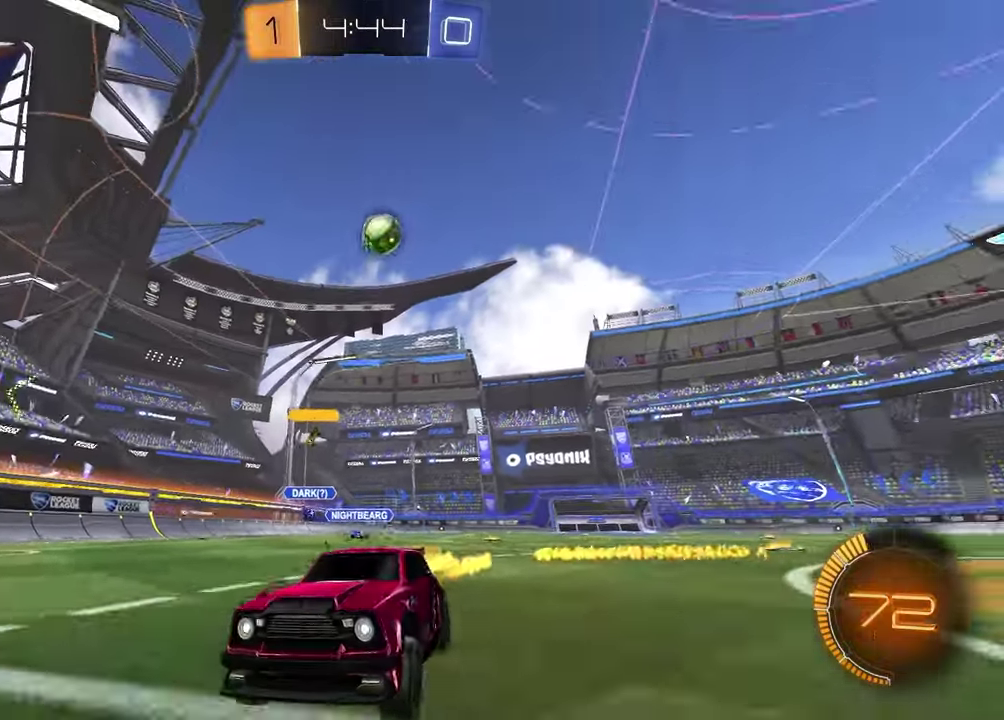
{"buttons": ["R1", "R2"], "left_stick": "center", "right_stick": "center", "events": [[83, "R1", "up"], [267, "R1", "down"]]}
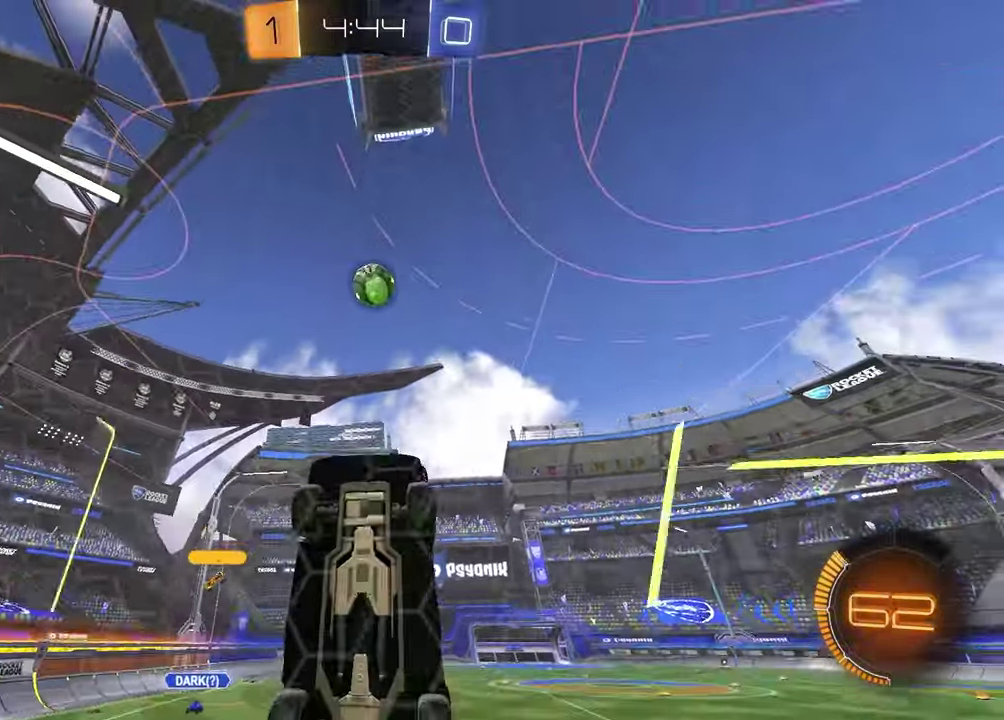
{"buttons": ["R2"], "left_stick": "center", "right_stick": "center", "events": [[117, "R1", "up"], [267, "R1", "down"], [433, "R1", "up"]]}
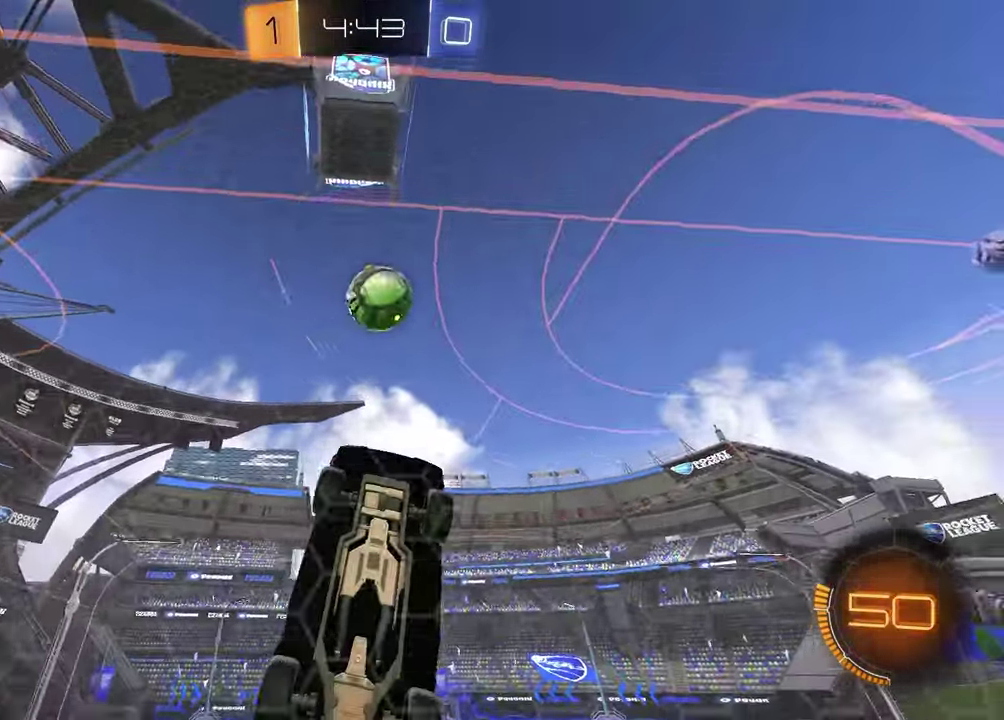
{"buttons": ["CROSS", "R1", "R2"], "left_stick": "left", "right_stick": "center", "events": [[33, "left_stick", "left"], [133, "left_stick", "center"], [233, "R1", "down"], [417, "left_stick", "left"], [467, "CROSS", "down"]]}
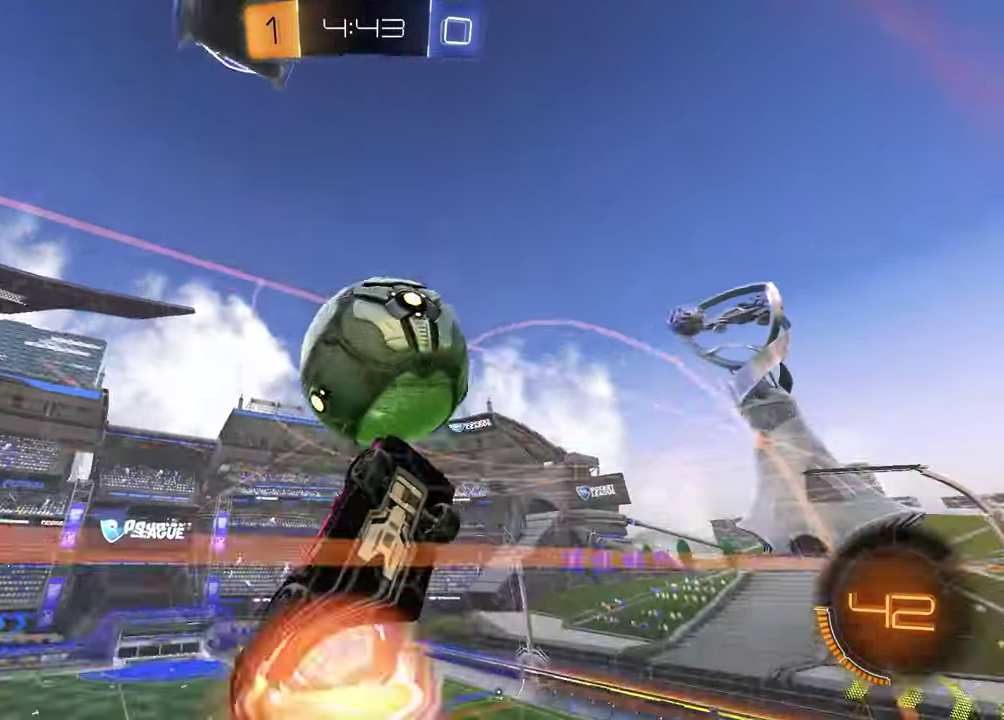
{"buttons": [], "left_stick": "center", "right_stick": "center", "events": [[167, "CROSS", "up"], [167, "R1", "up"], [233, "R2", "up"], [233, "left_stick", "center"]]}
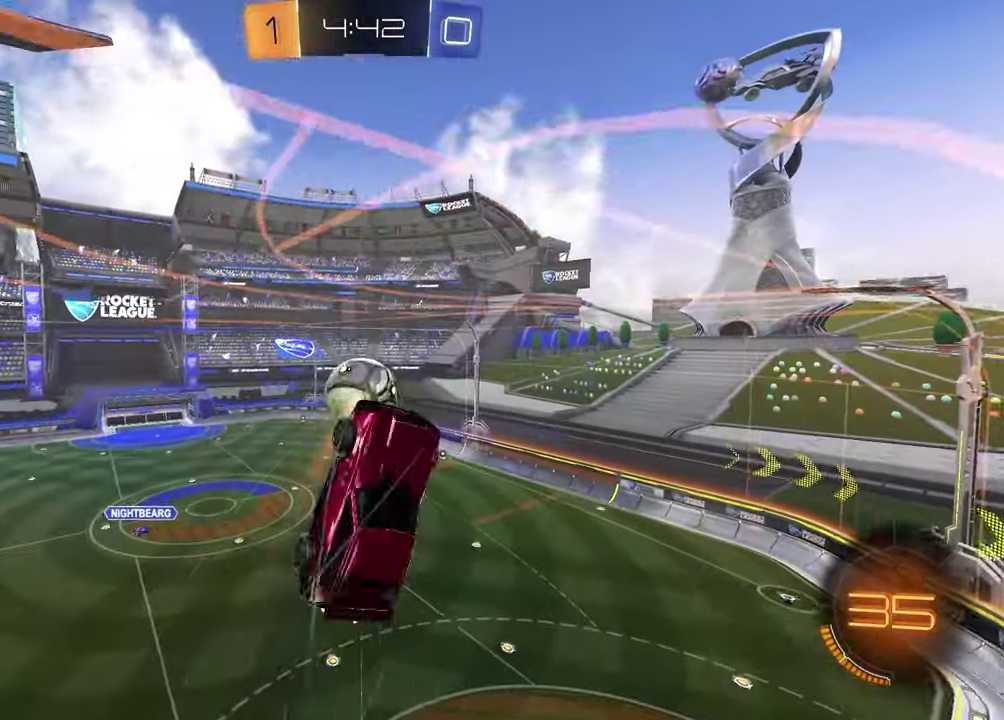
{"buttons": ["SQUARE"], "left_stick": "up-left", "right_stick": "center", "events": [[17, "left_stick", "left"], [200, "left_stick", "up-left"], [383, "SQUARE", "down"]]}